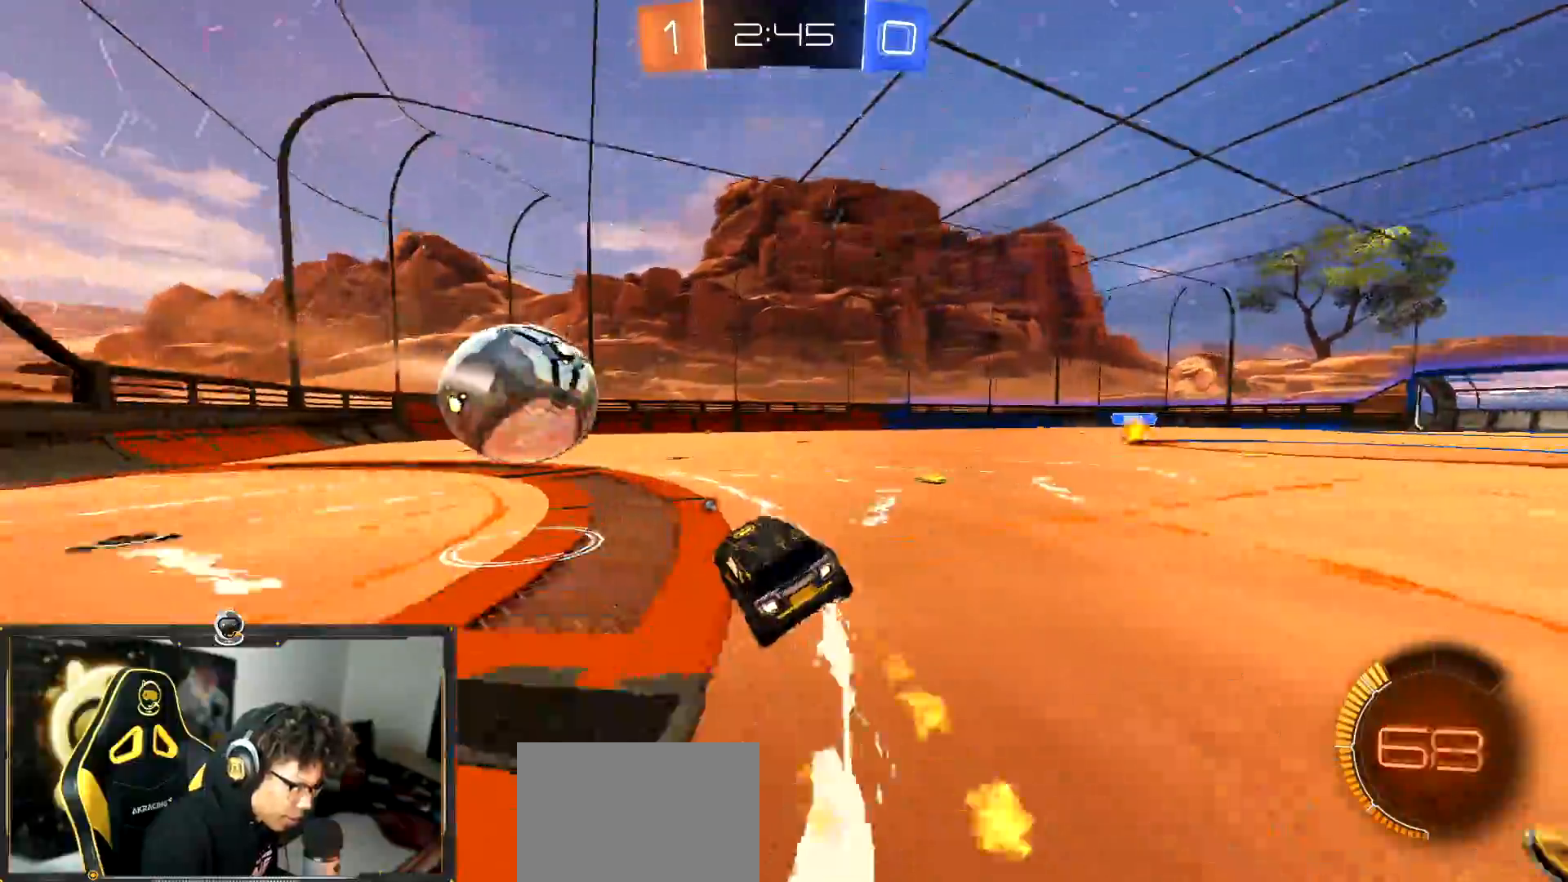
Gameplay with a controller (PlayStation layout); each line is a JSON object with the inputs held at the frame after it. "events" lists button and stick changes between this image and that frame as [ms after this image, input, new state], when the widget could be followed in between. Not read: R3 right_stick.
{"buttons": ["R2"], "left_stick": "down-right", "events": [[501, "left_stick", "down-right"]]}
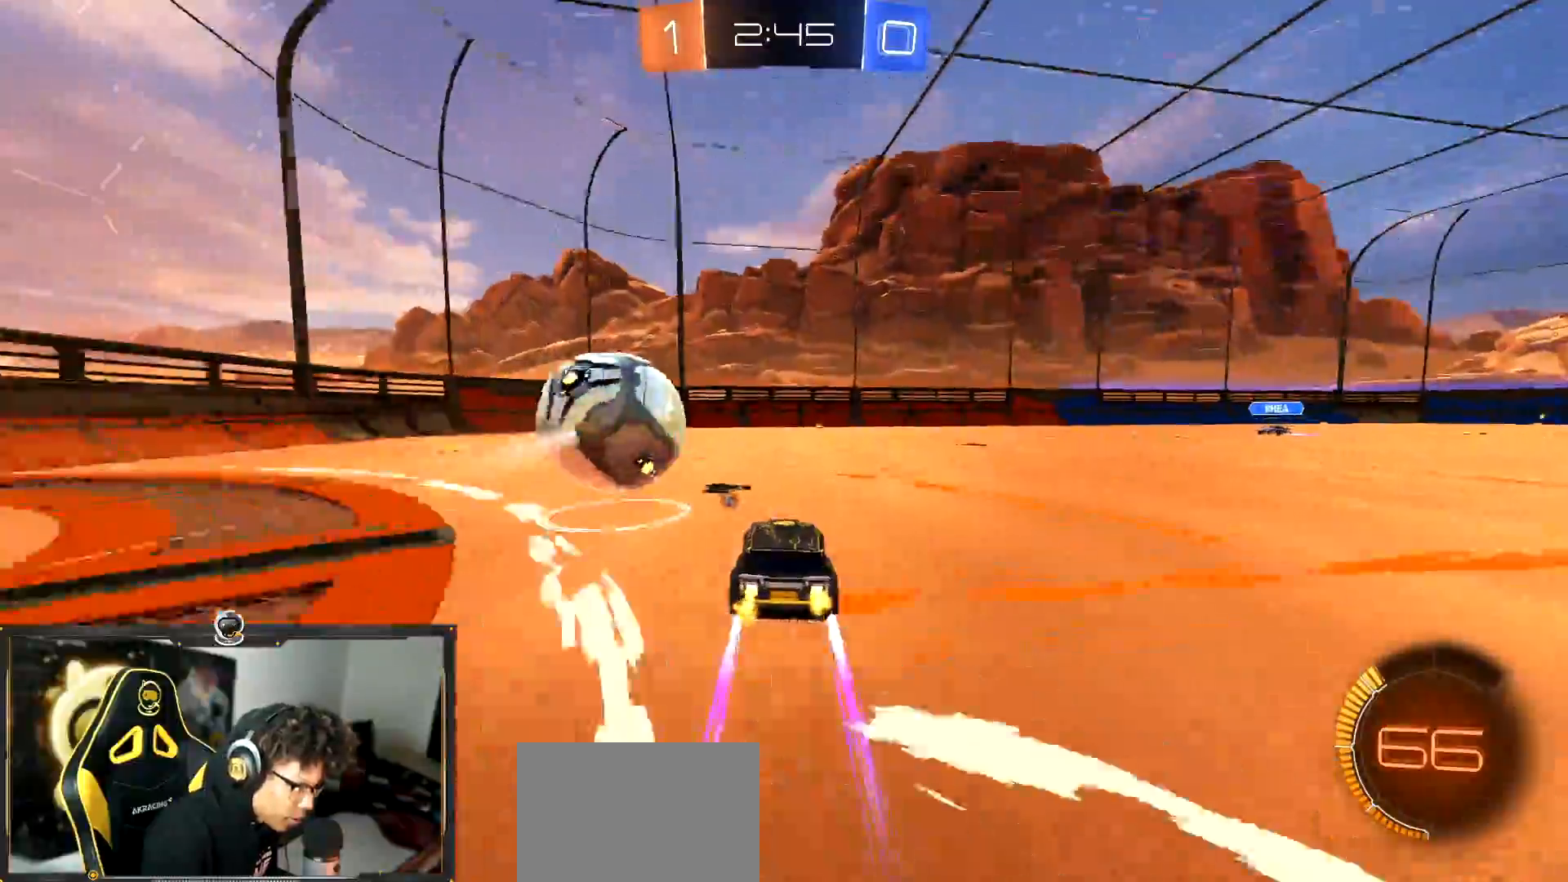
{"buttons": ["R1", "R2"], "left_stick": "center", "events": [[116, "left_stick", "left"], [166, "R2", "up"], [200, "L1", "down"], [250, "L1", "up"], [450, "R2", "down"], [467, "R1", "down"], [500, "left_stick", "center"]]}
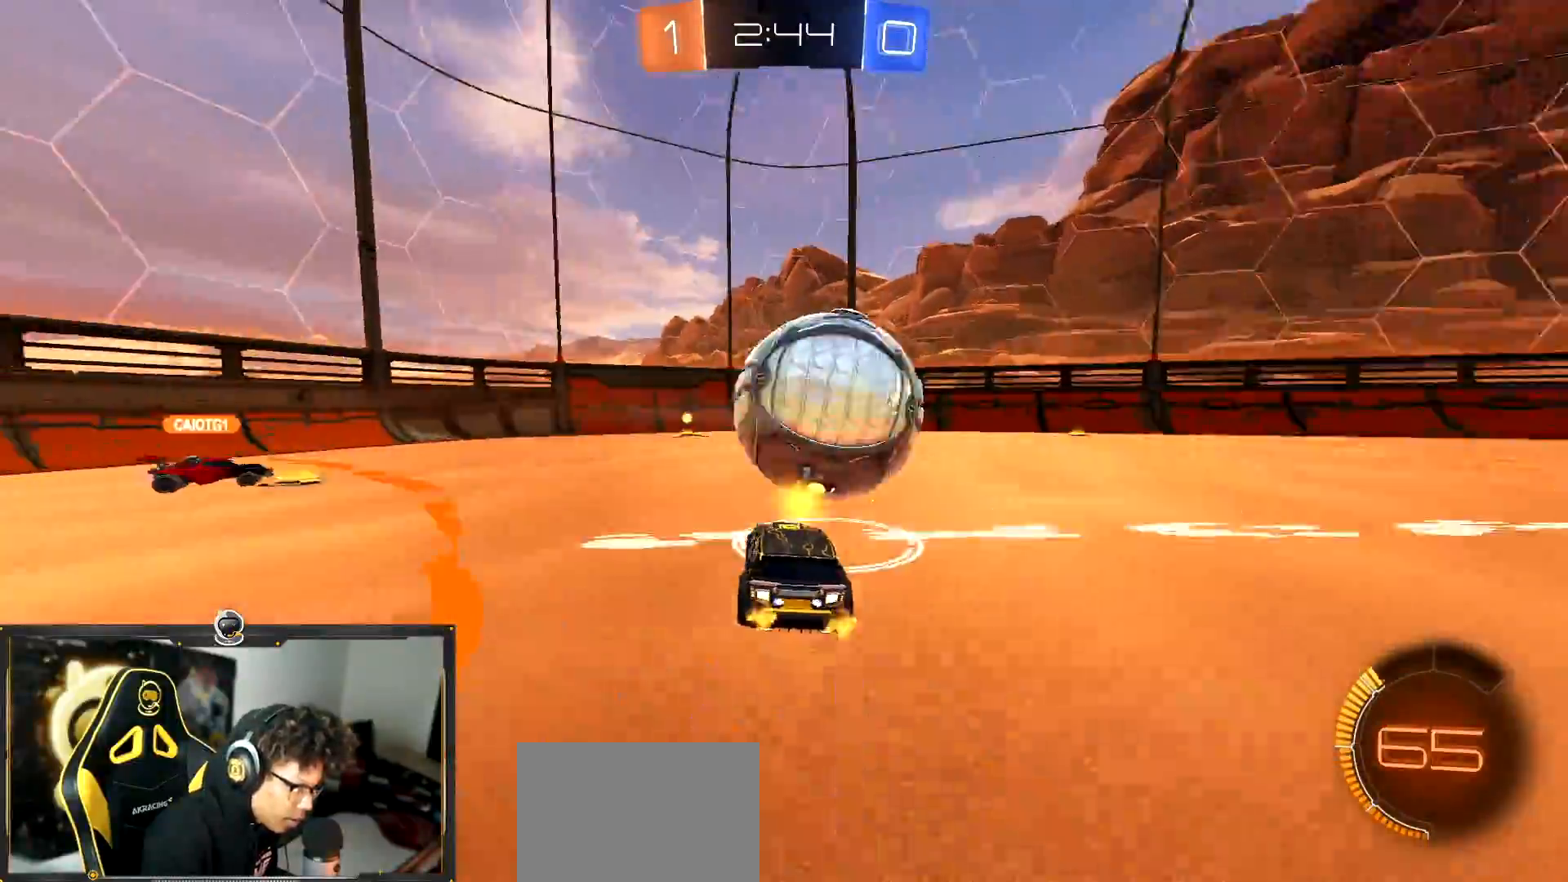
{"buttons": ["R2"], "left_stick": "center", "events": [[50, "left_stick", "right"], [217, "TRIANGLE", "down"], [284, "TRIANGLE", "up"], [317, "R1", "up"], [351, "left_stick", "center"]]}
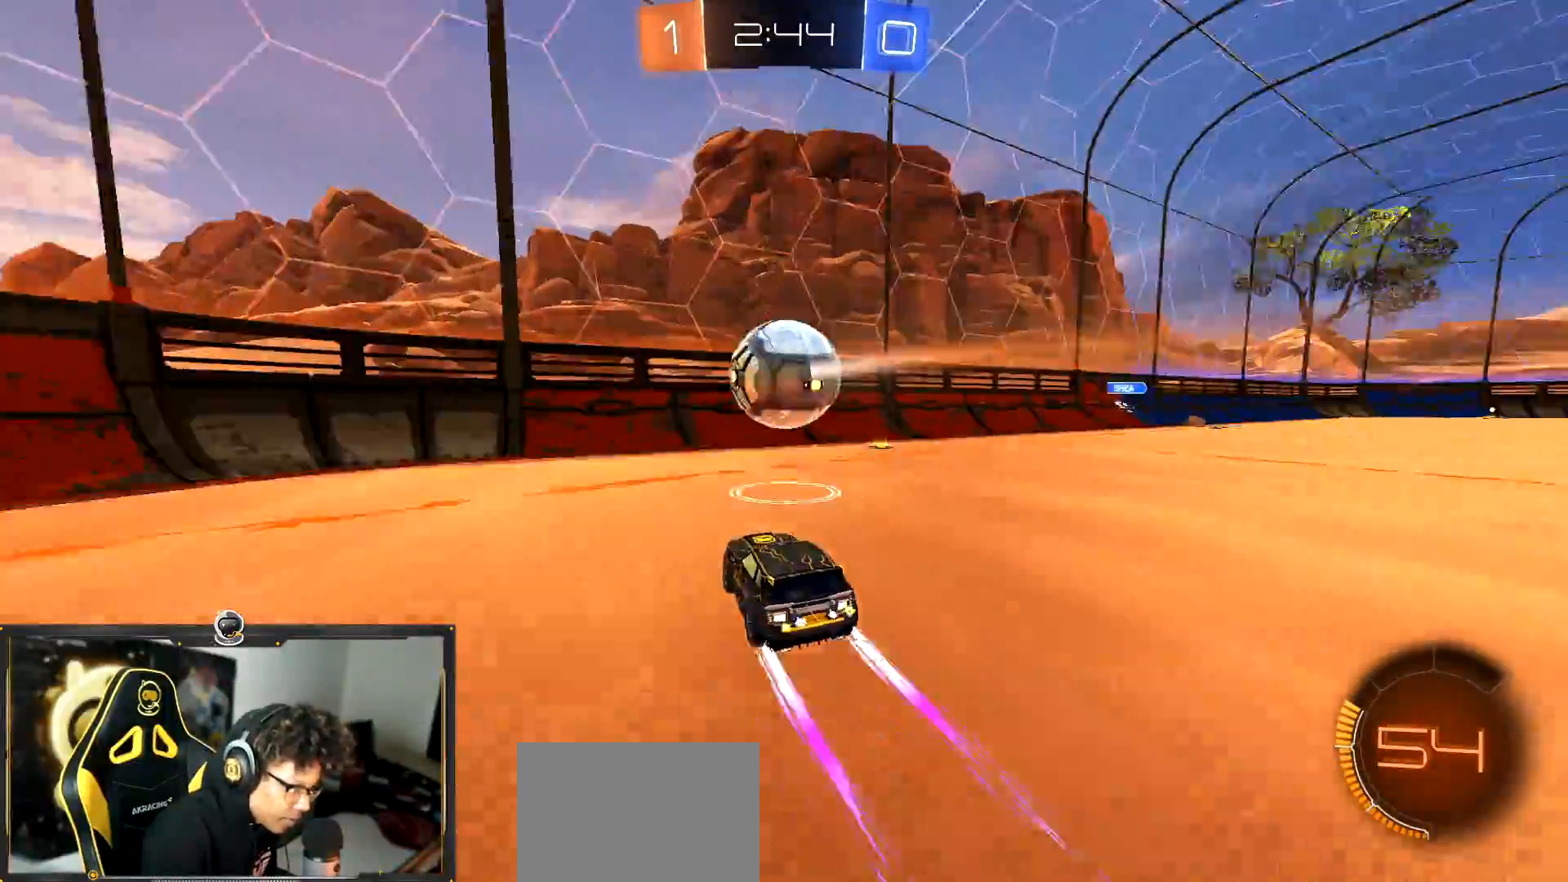
{"buttons": ["L1", "R1", "R2"], "left_stick": "up-right", "events": [[16, "CROSS", "down"], [16, "left_stick", "down-right"], [183, "left_stick", "center"], [283, "CROSS", "up"], [283, "R1", "down"], [283, "TRIANGLE", "down"], [283, "left_stick", "down-right"], [367, "L1", "down"], [433, "TRIANGLE", "up"], [433, "left_stick", "up-right"]]}
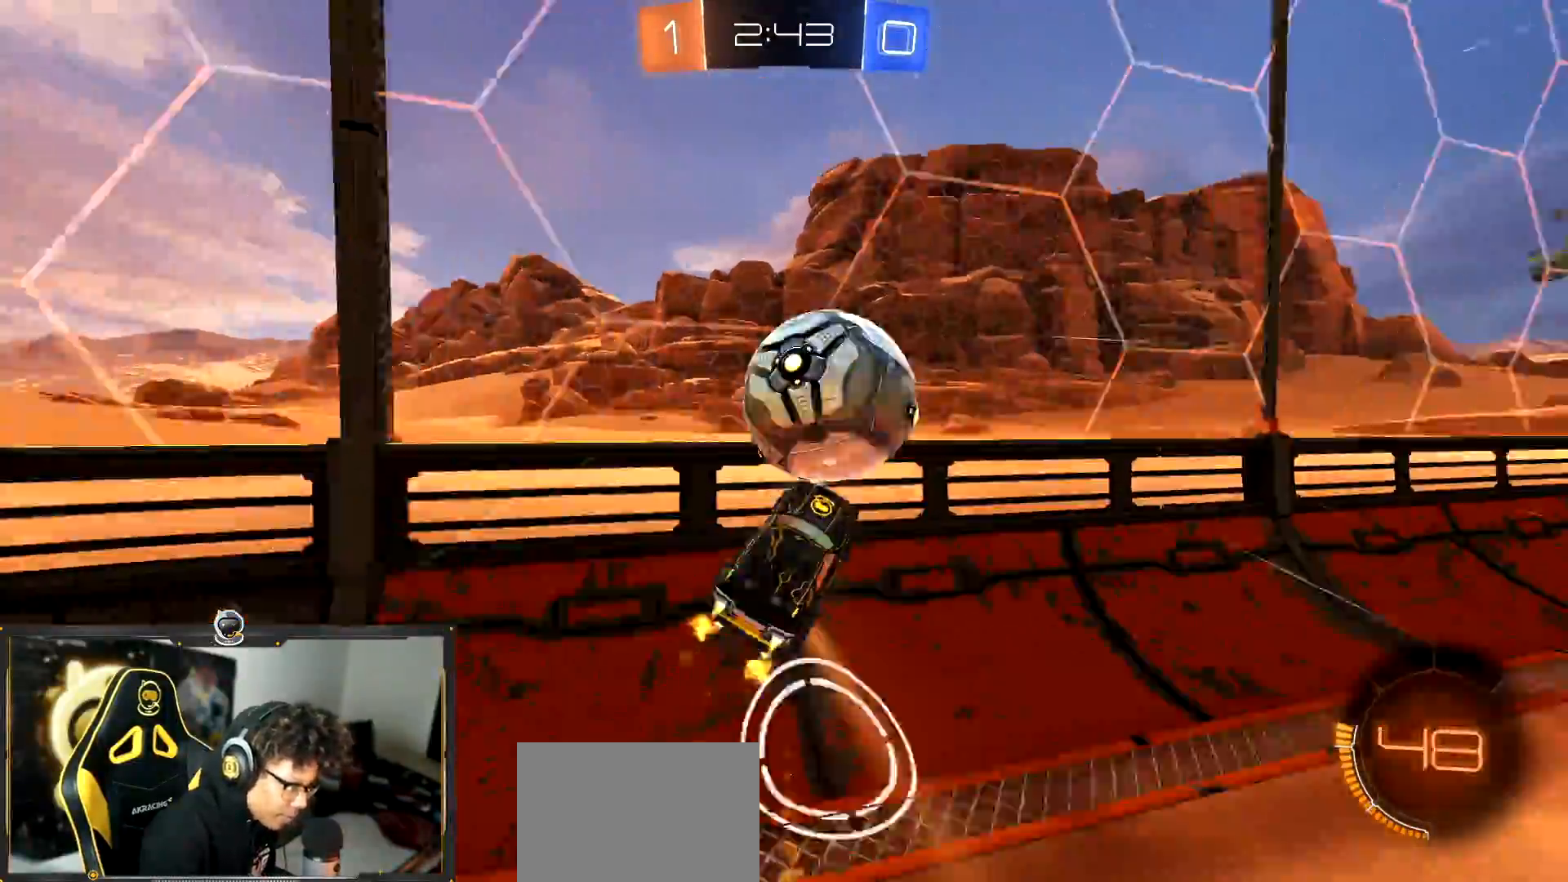
{"buttons": ["R2"], "left_stick": "left", "events": [[17, "TRIANGLE", "down"], [50, "L1", "up"], [100, "left_stick", "right"], [117, "TRIANGLE", "up"], [300, "R1", "up"], [334, "left_stick", "left"]]}
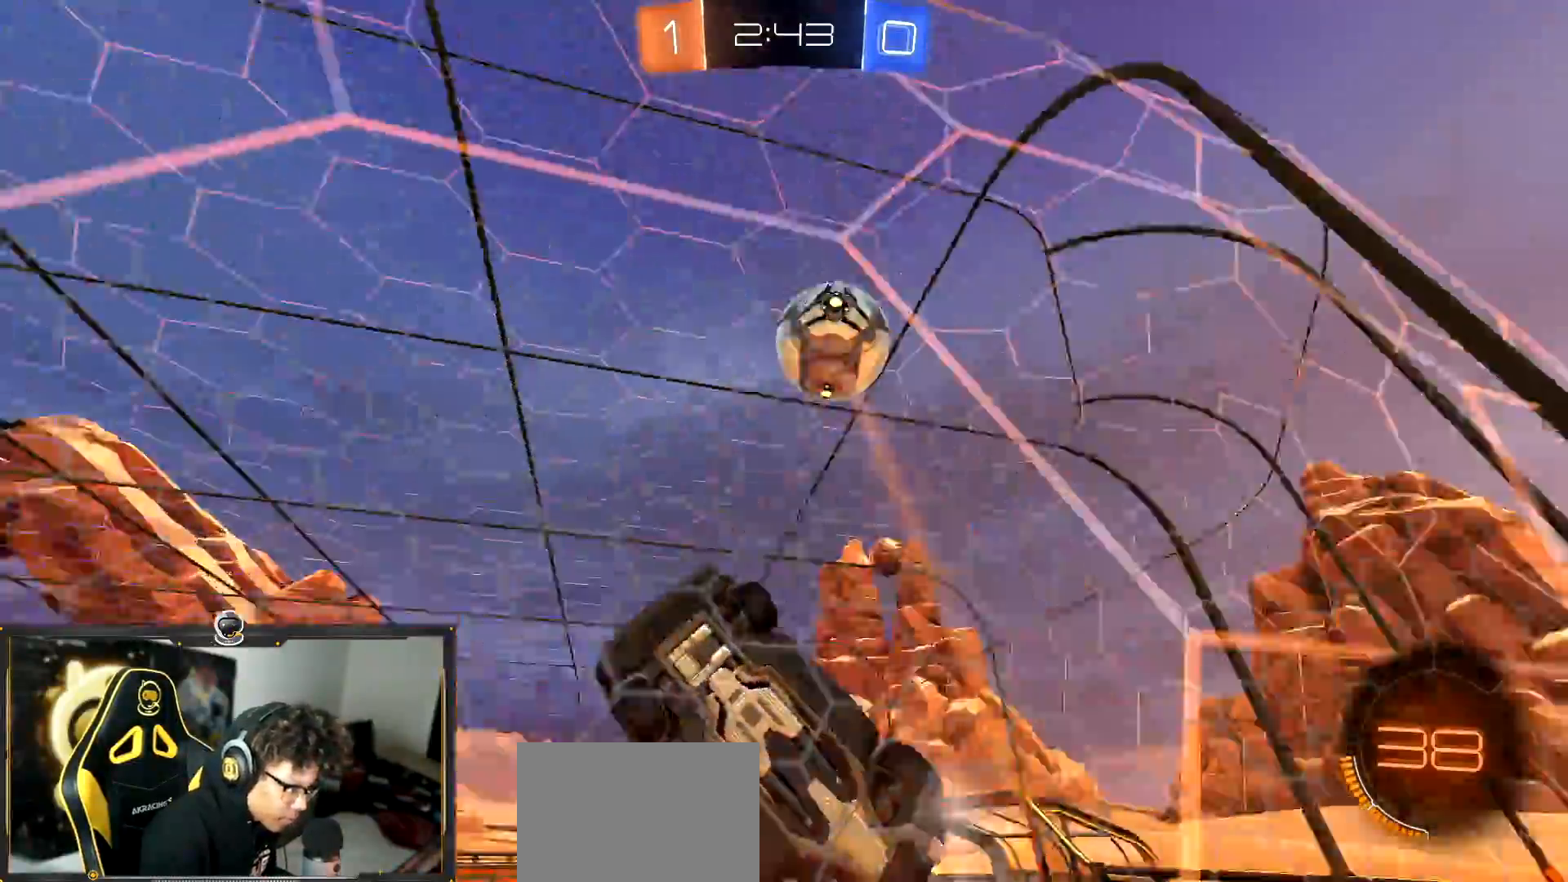
{"buttons": ["R2"], "left_stick": "left", "events": []}
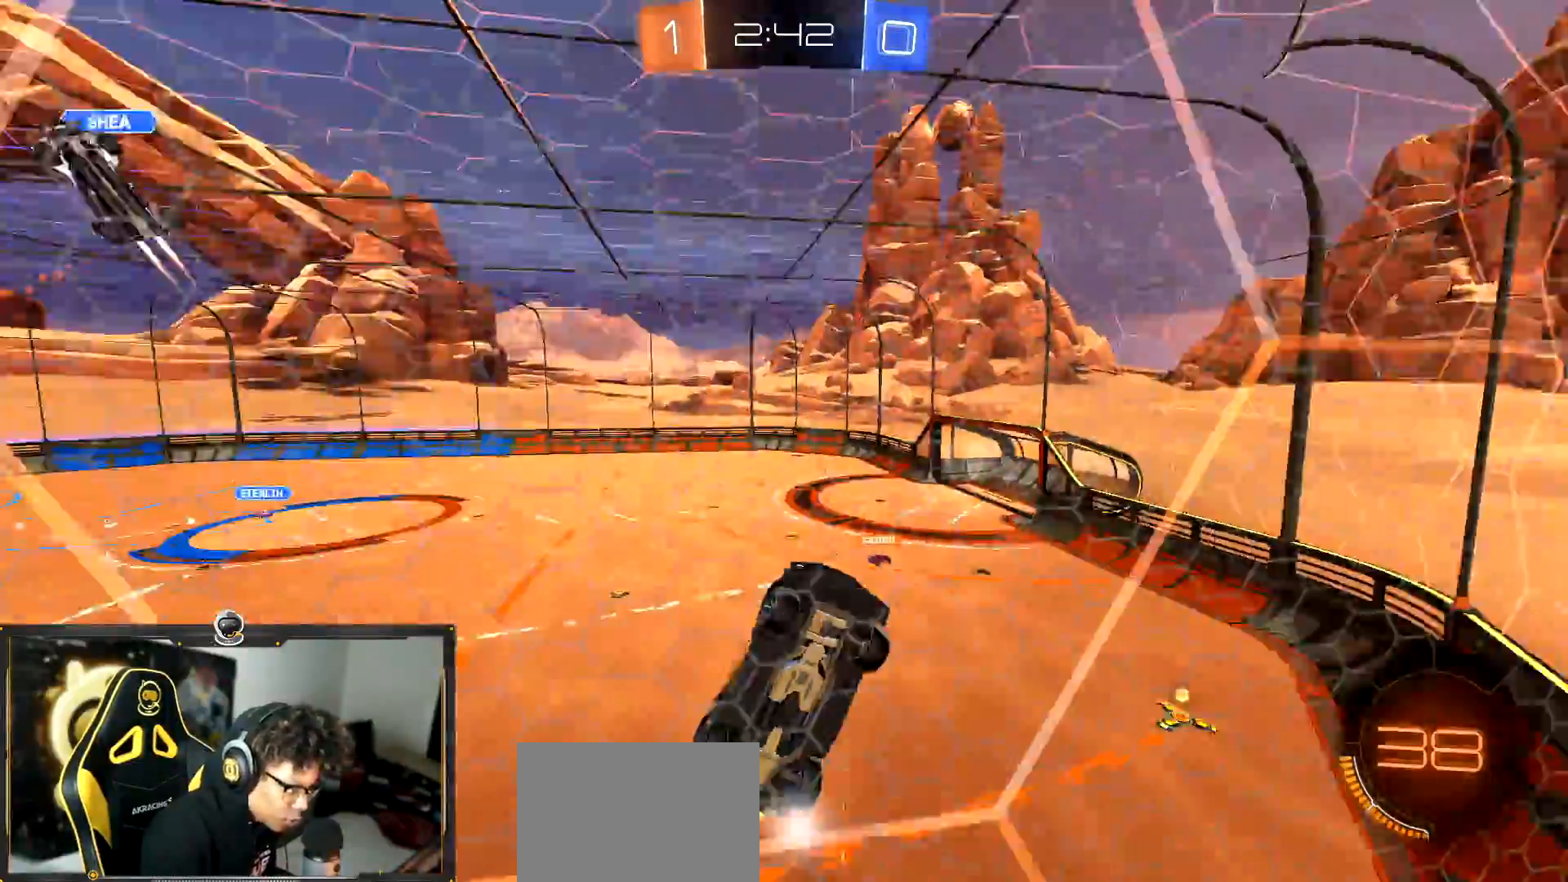
{"buttons": ["R1", "R2"], "left_stick": "left", "events": [[434, "R1", "down"]]}
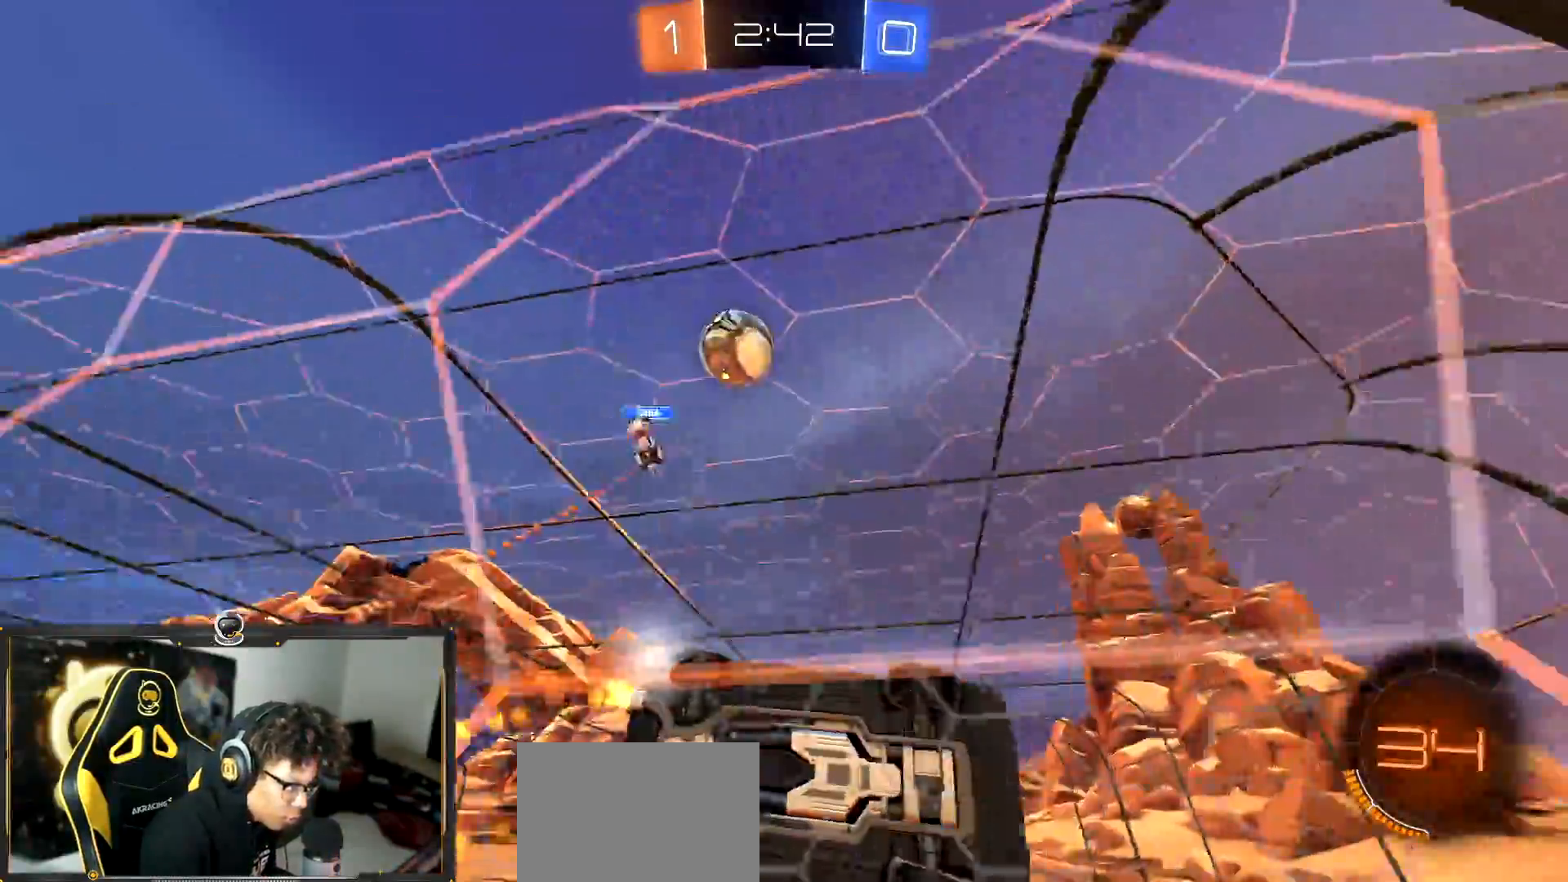
{"buttons": ["R1", "R2"], "left_stick": "left", "events": [[33, "left_stick", "center"], [383, "left_stick", "left"]]}
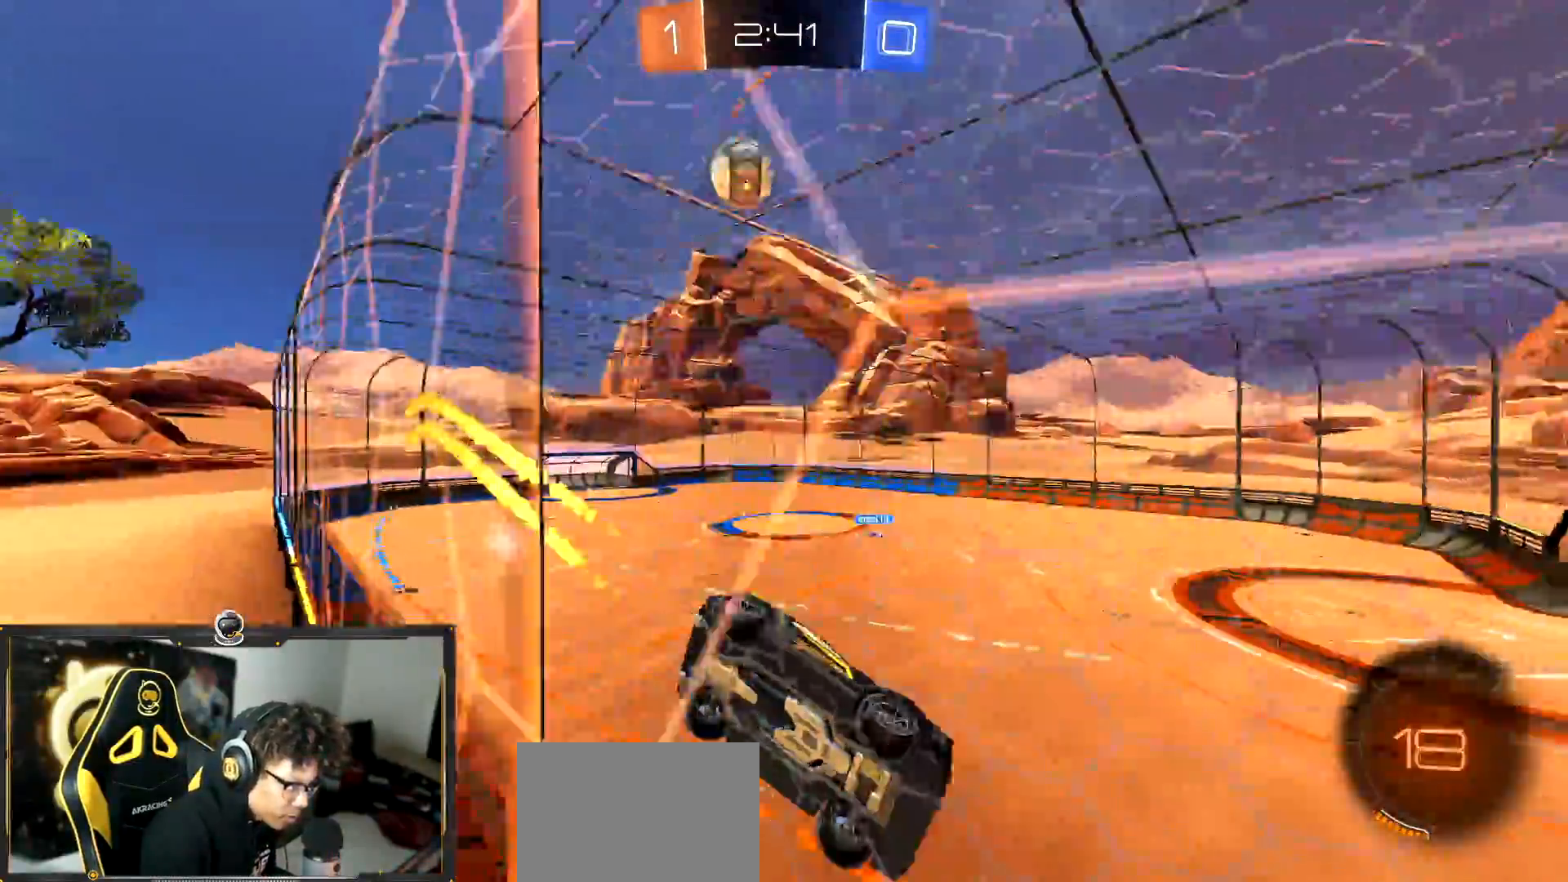
{"buttons": ["R2"], "left_stick": "left", "events": [[50, "left_stick", "center"], [200, "R1", "up"], [217, "left_stick", "left"], [250, "L1", "down"], [367, "L1", "up"]]}
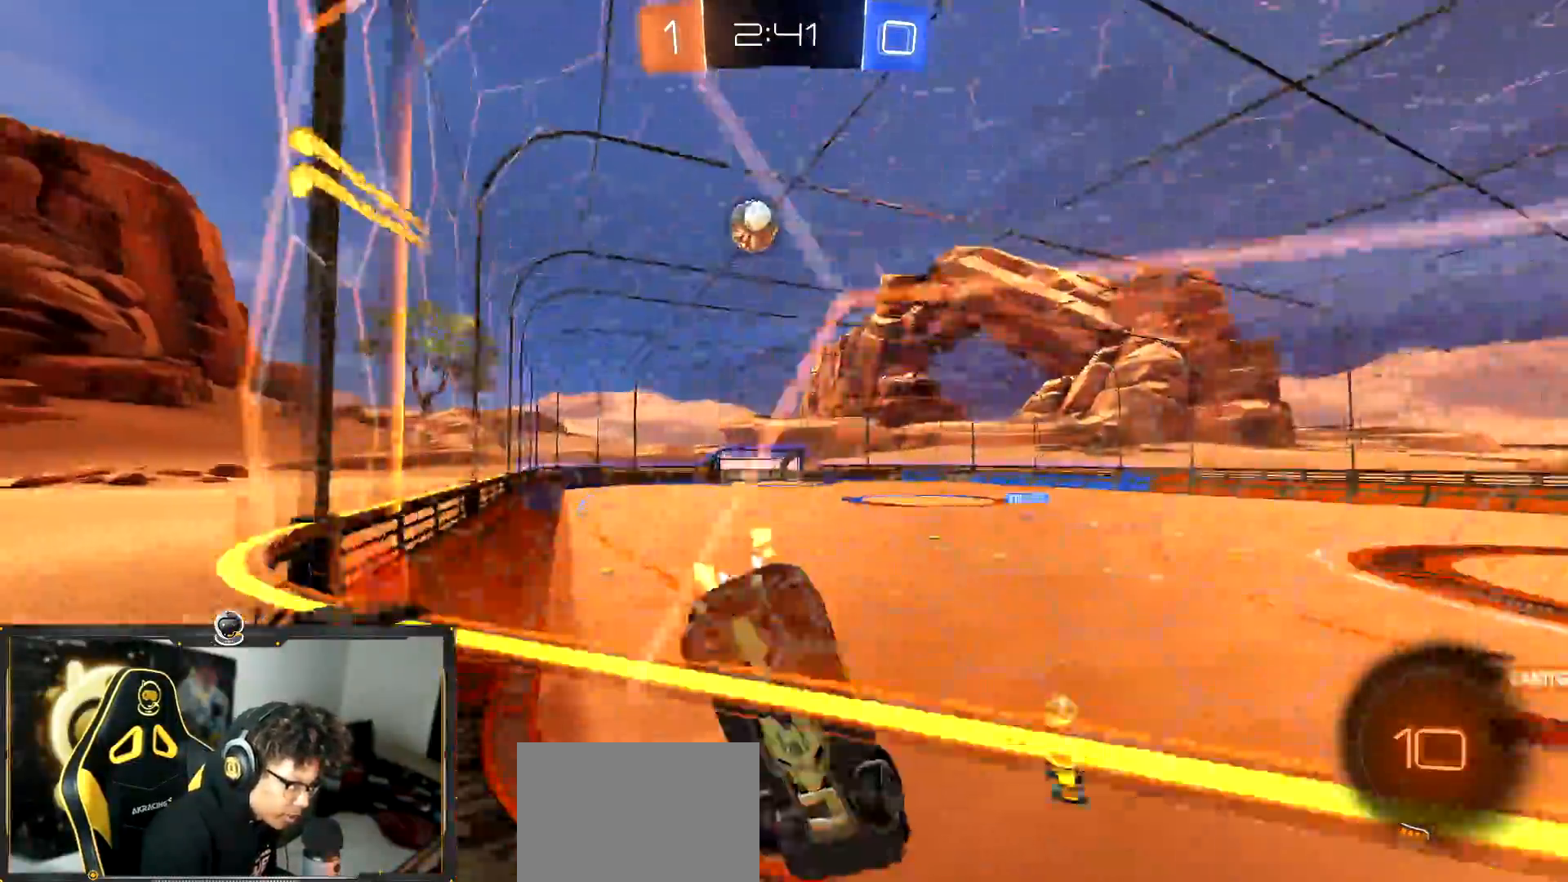
{"buttons": ["R2"], "left_stick": "left", "events": [[283, "left_stick", "down-right"], [383, "left_stick", "left"]]}
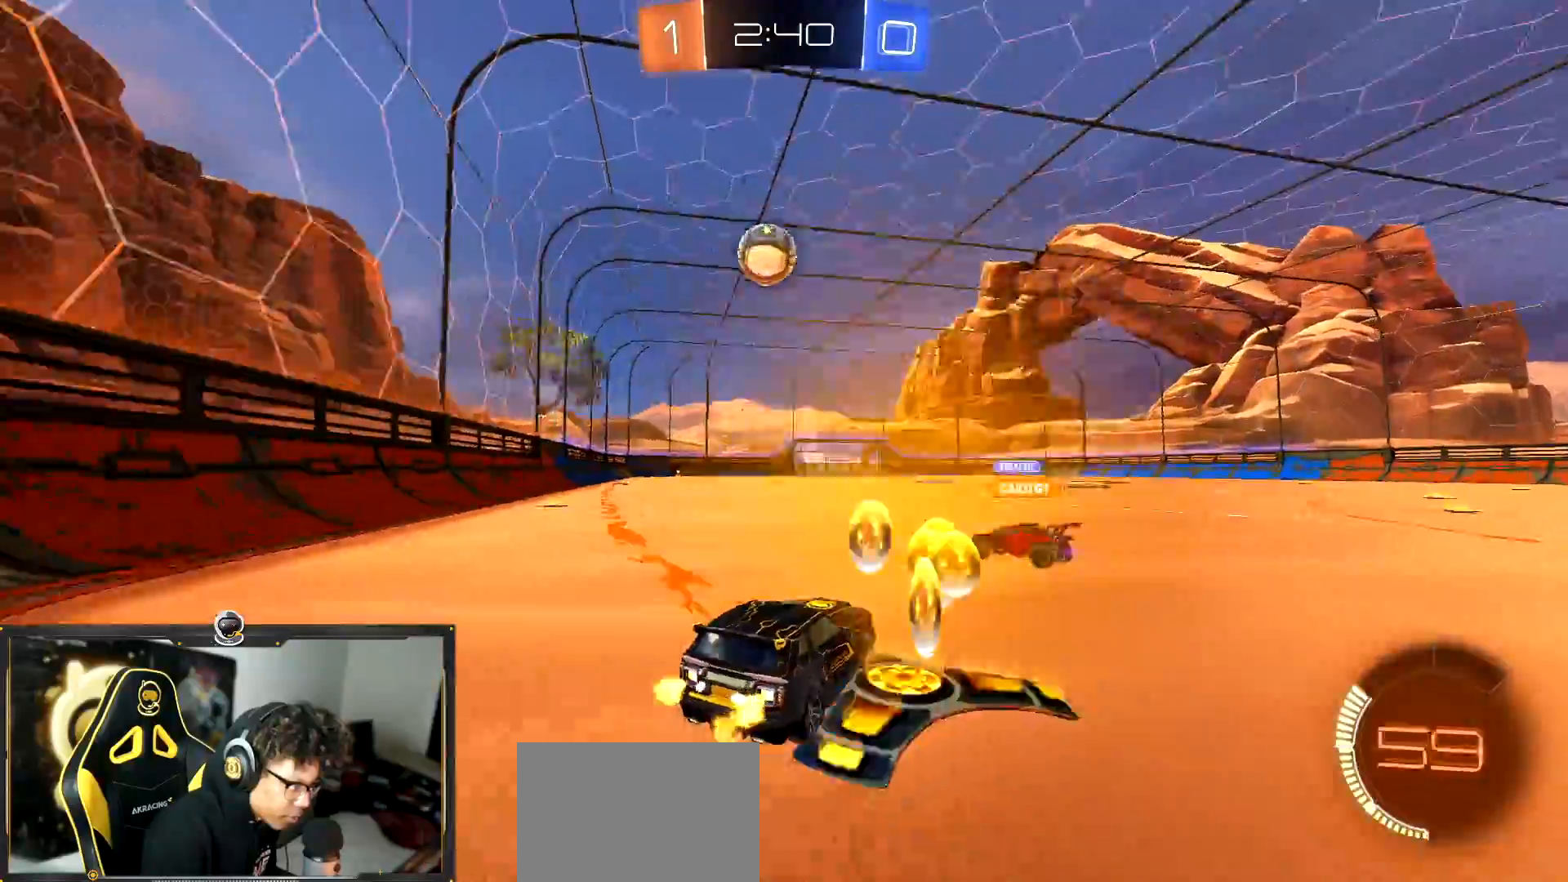
{"buttons": ["R2"], "left_stick": "down-right", "events": [[134, "left_stick", "center"], [300, "left_stick", "down-right"]]}
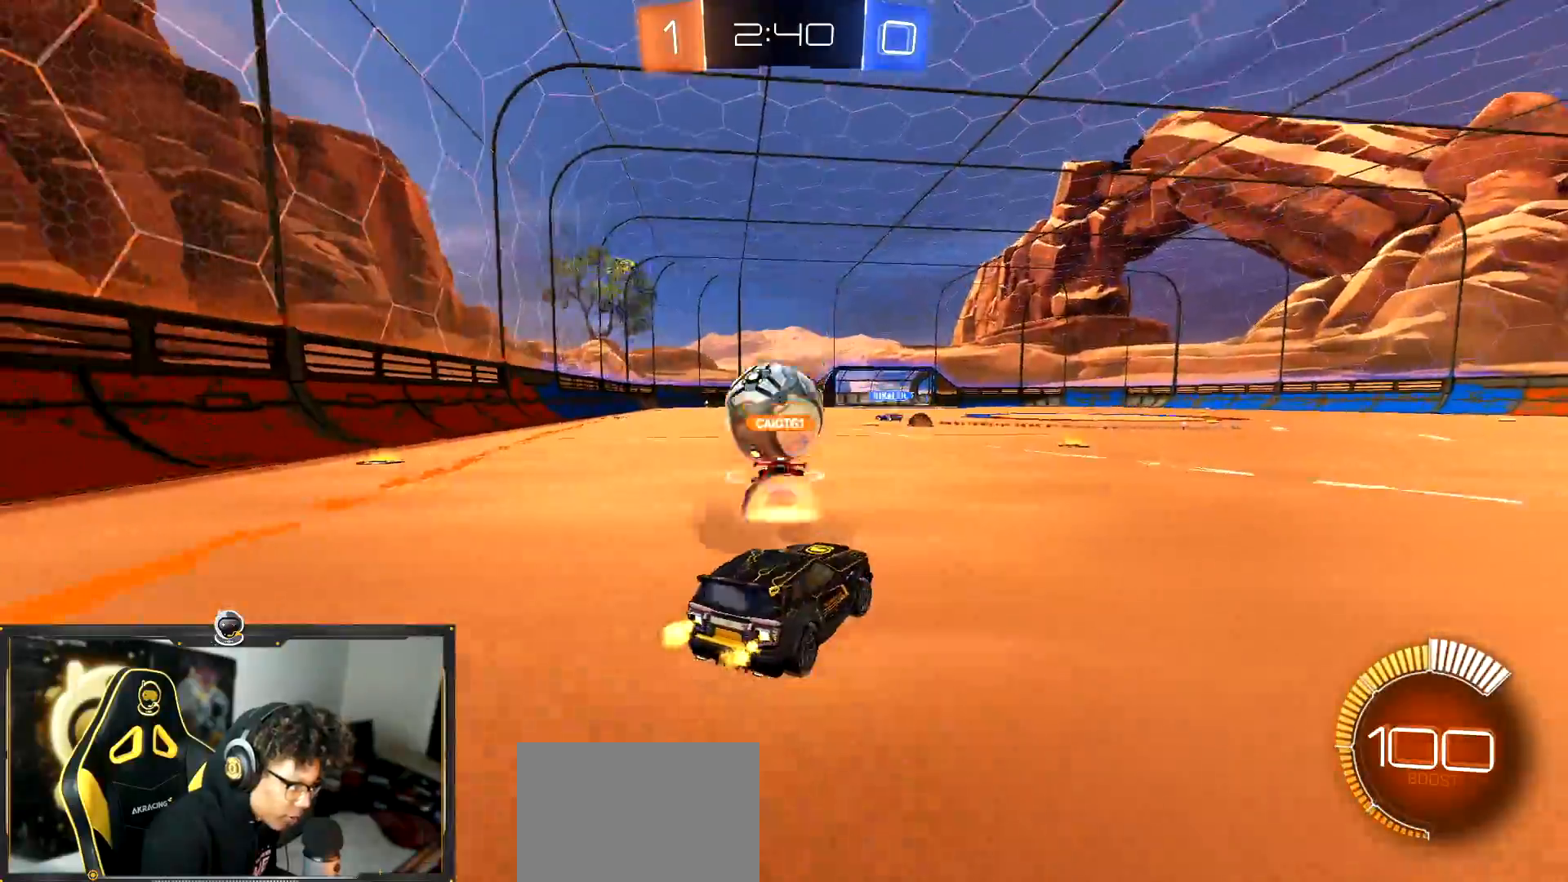
{"buttons": ["R1", "R2"], "left_stick": "center", "events": [[66, "left_stick", "center"], [450, "R1", "down"]]}
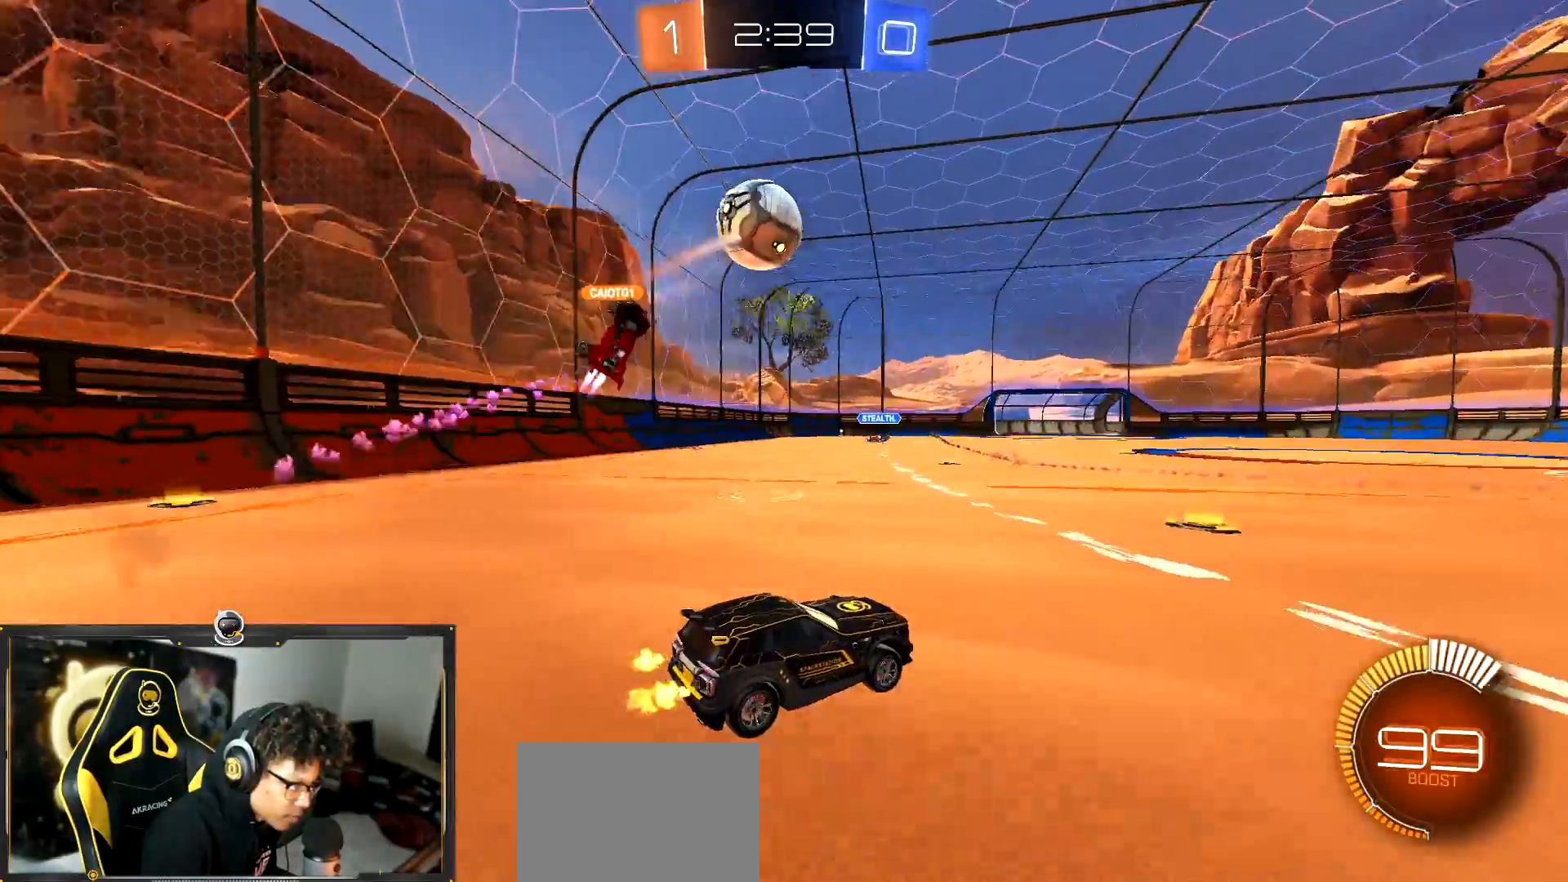
{"buttons": ["CROSS", "R2"], "left_stick": "center", "events": [[84, "R1", "up"], [300, "left_stick", "down-right"], [501, "CROSS", "down"], [501, "left_stick", "center"]]}
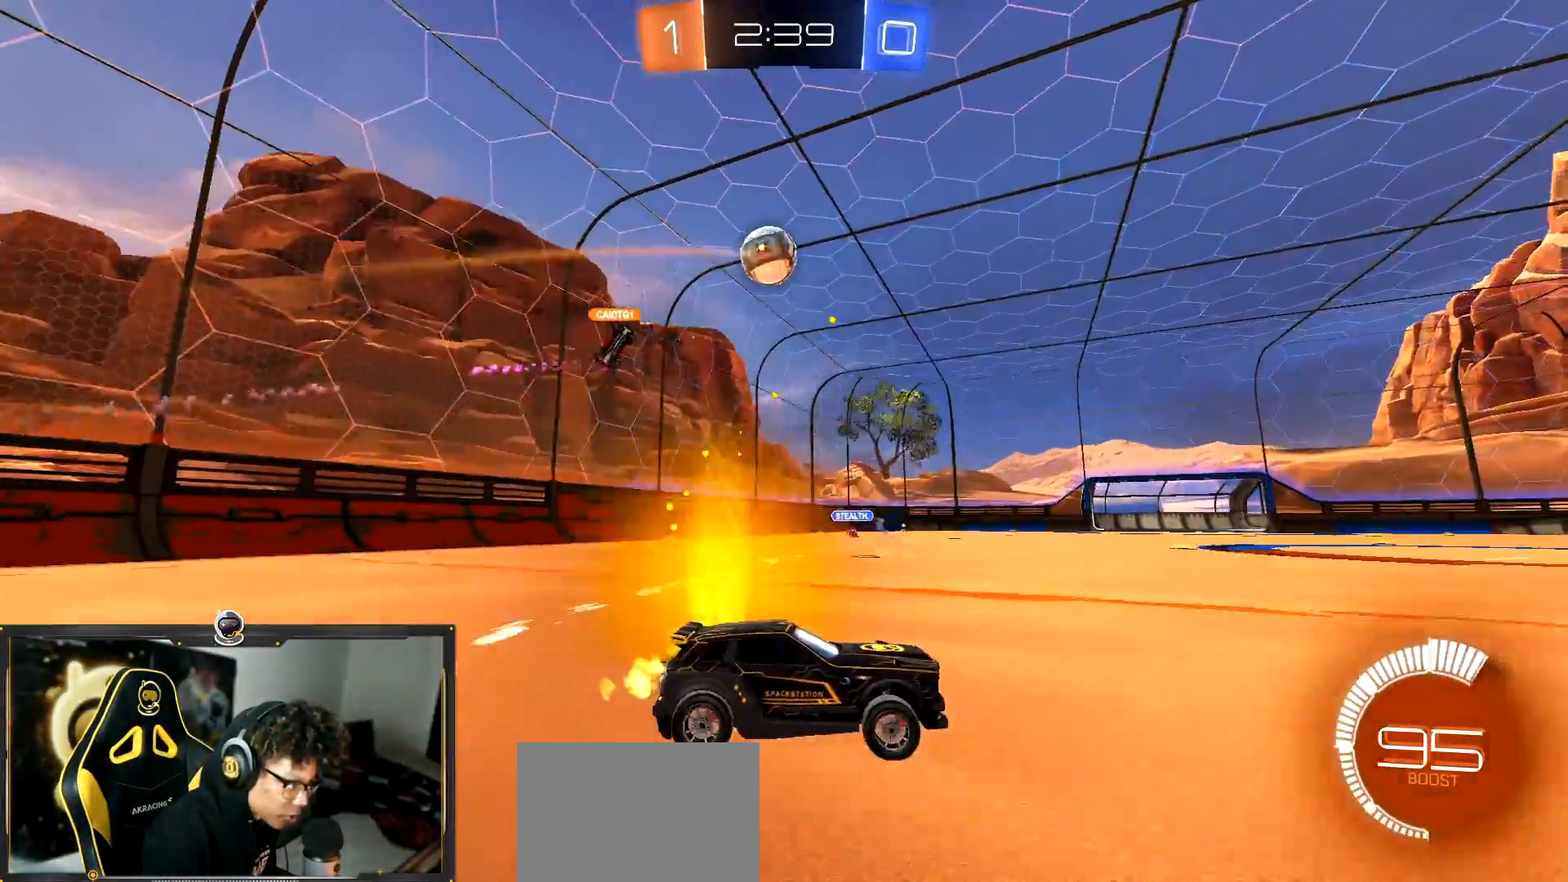
{"buttons": [], "left_stick": "center", "events": [[33, "left_stick", "up"], [83, "CROSS", "up"], [133, "CROSS", "down"], [183, "CROSS", "up"], [183, "TRIANGLE", "down"], [300, "TRIANGLE", "up"], [383, "R2", "up"], [383, "left_stick", "center"]]}
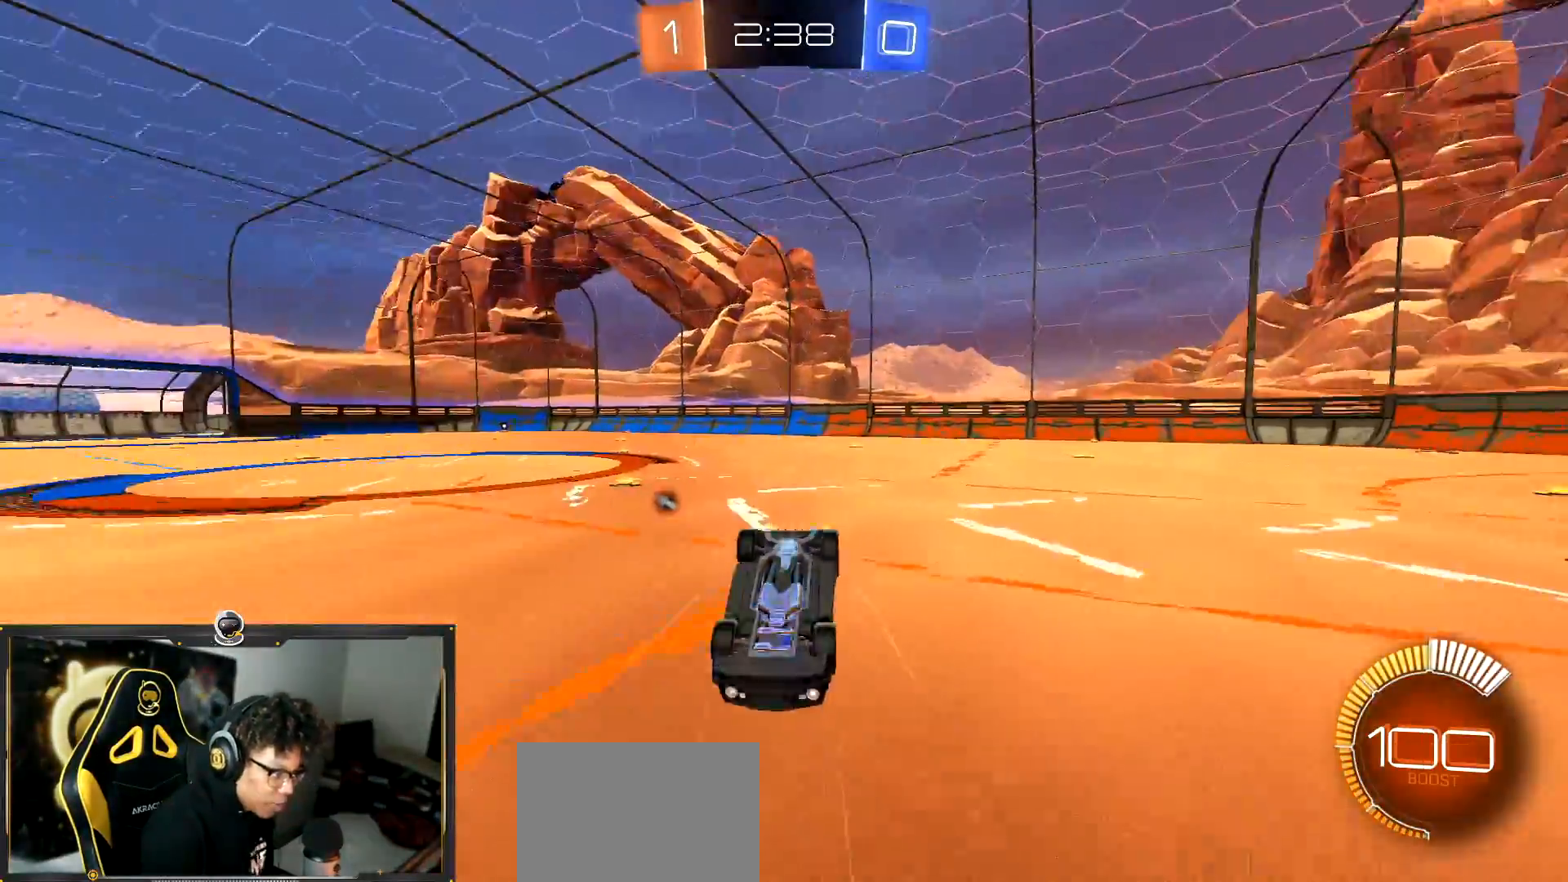
{"buttons": [], "left_stick": "left", "events": [[150, "TRIANGLE", "down"], [267, "TRIANGLE", "up"], [434, "left_stick", "left"]]}